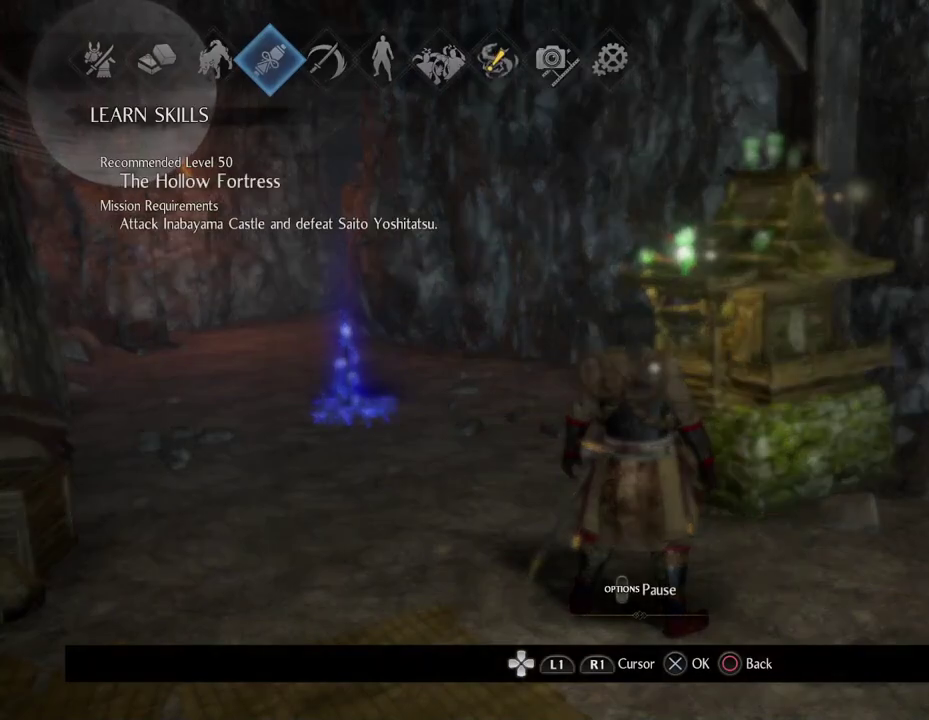
Gameplay with a controller (PlayStation layout); each line is a JSON object with the inputs held at the frame after it (dt_ms = milliseconds from this image to that frame). "events" lists button and stick changes between this image and that frame as [ms after this image, input, new state], when the widget could be followed in between.
{"dt_ms": 500, "buttons": ["CROSS"], "left_stick": "center", "right_stick": "center", "events": [[117, "DPAD_LEFT", "down"], [233, "DPAD_LEFT", "up"], [300, "DPAD_LEFT", "down"], [417, "DPAD_LEFT", "up"], [433, "CROSS", "down"]]}
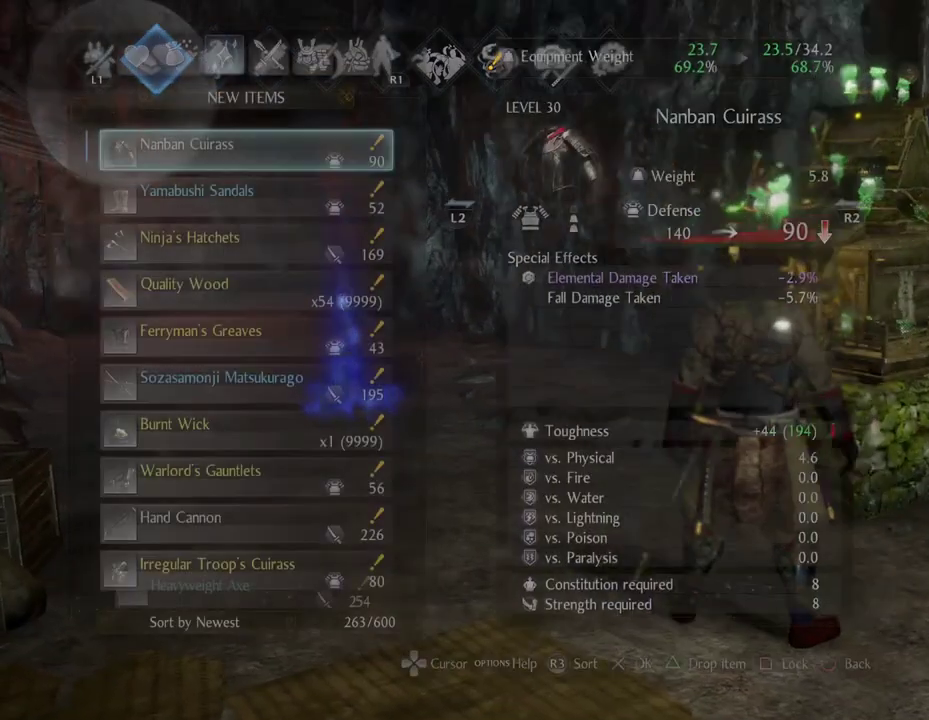
{"dt_ms": 400, "buttons": [], "left_stick": "center", "right_stick": "center", "events": [[83, "CROSS", "up"]]}
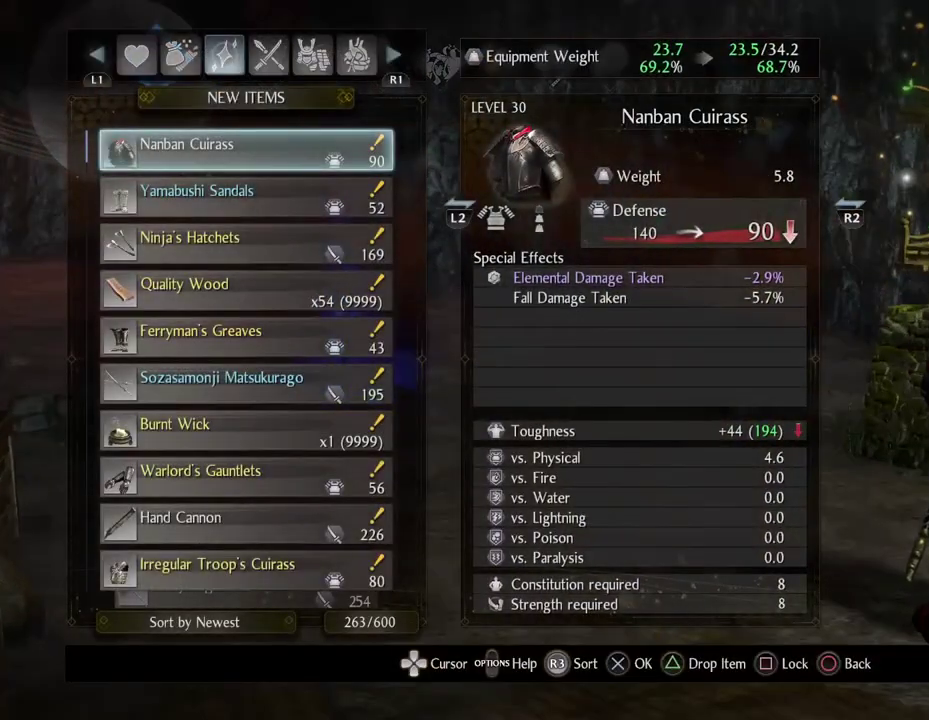
{"dt_ms": 600, "buttons": [], "left_stick": "center", "right_stick": "center", "events": []}
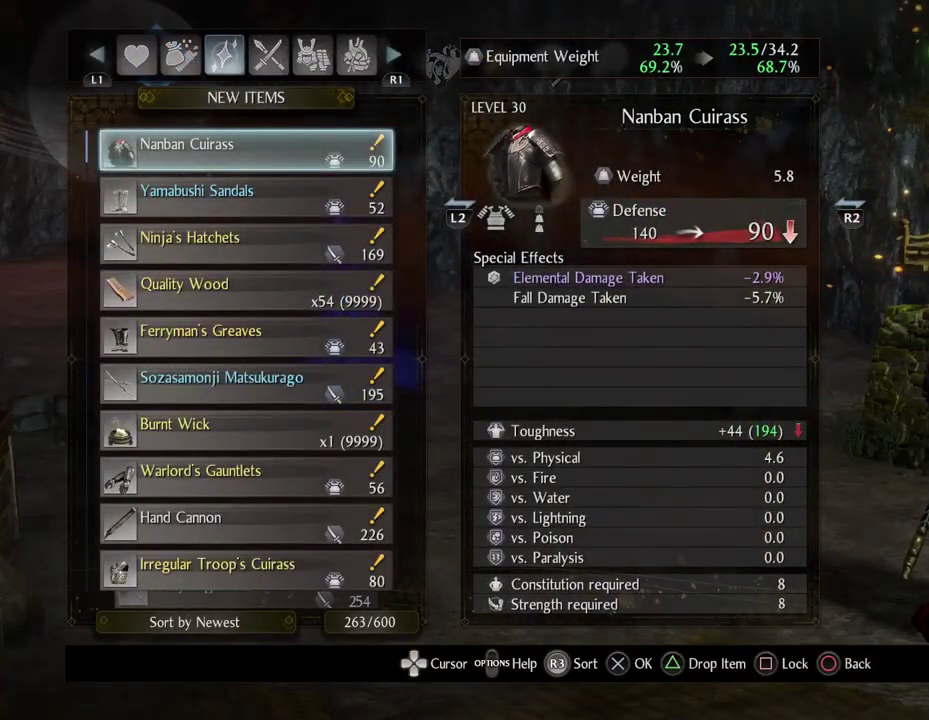
{"dt_ms": 500, "buttons": [], "left_stick": "center", "right_stick": "center", "events": []}
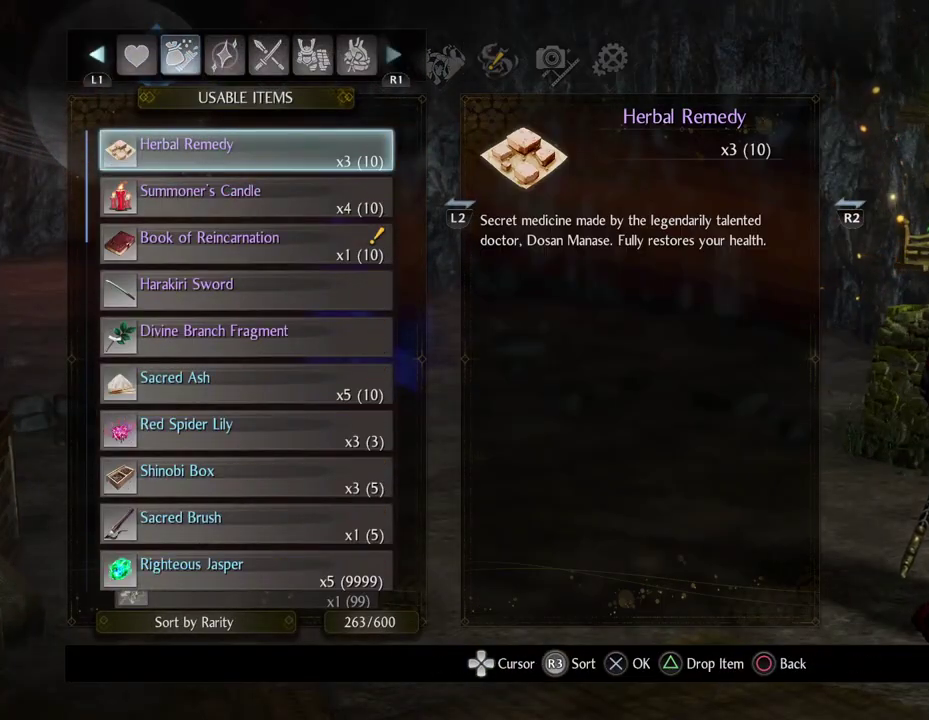
{"dt_ms": 600, "buttons": [], "left_stick": "center", "right_stick": "center", "events": [[350, "DPAD_DOWN", "down"], [467, "DPAD_DOWN", "up"], [483, "CROSS", "down"], [600, "CROSS", "up"]]}
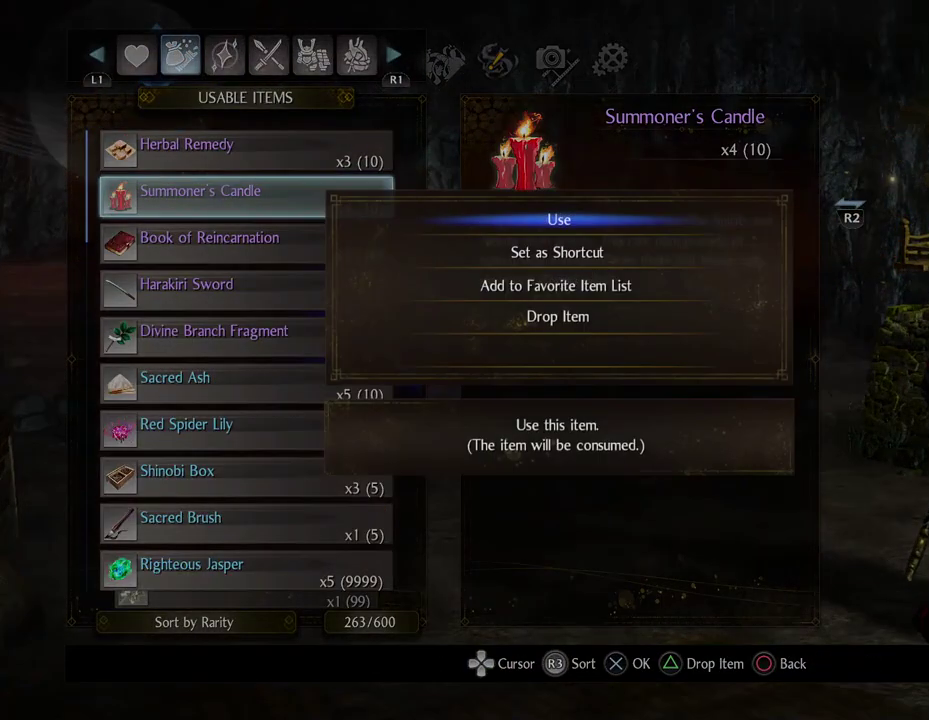
{"dt_ms": 400, "buttons": [], "left_stick": "center", "right_stick": "center", "events": [[67, "CROSS", "down"], [217, "CROSS", "up"]]}
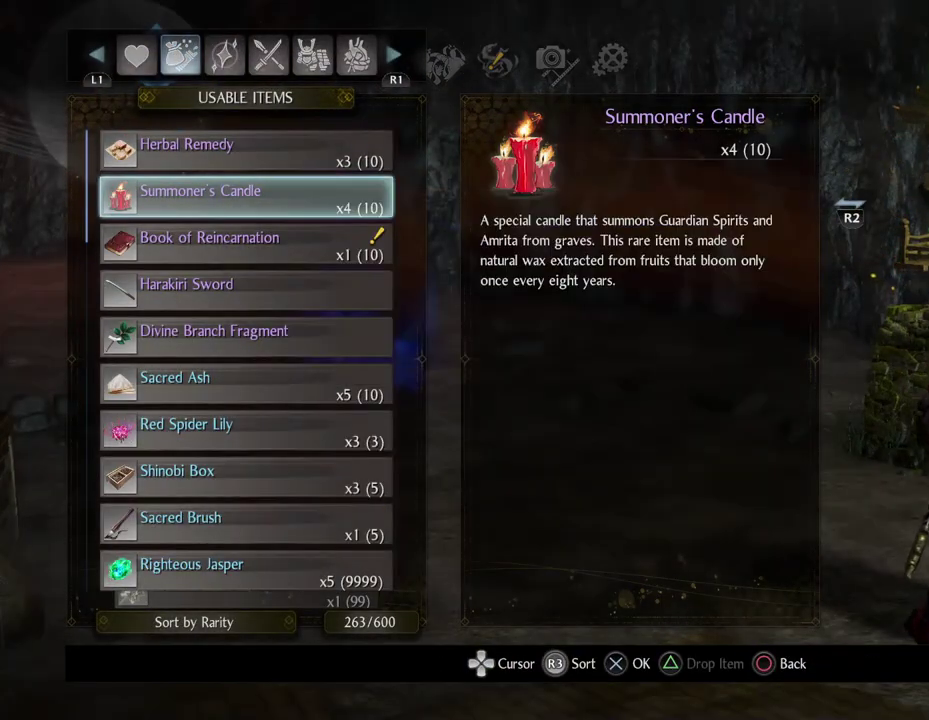
{"dt_ms": 300, "buttons": ["CIRCLE"], "left_stick": "center", "right_stick": "center", "events": [[267, "CIRCLE", "down"]]}
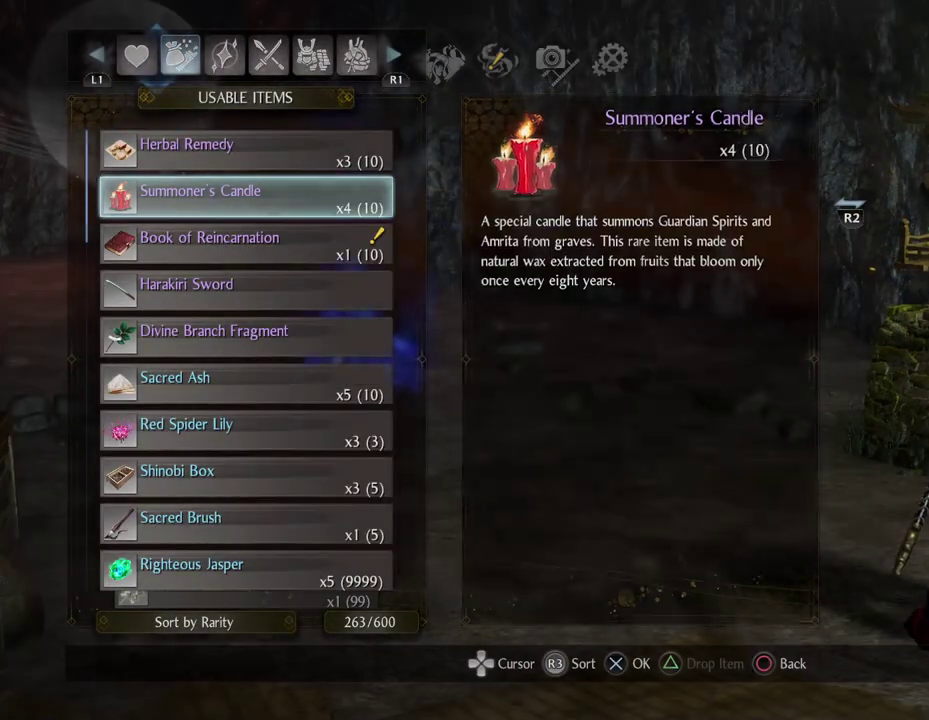
{"dt_ms": 800, "buttons": [], "left_stick": "center", "right_stick": "center", "events": [[117, "CIRCLE", "up"], [483, "CIRCLE", "down"], [617, "CIRCLE", "up"]]}
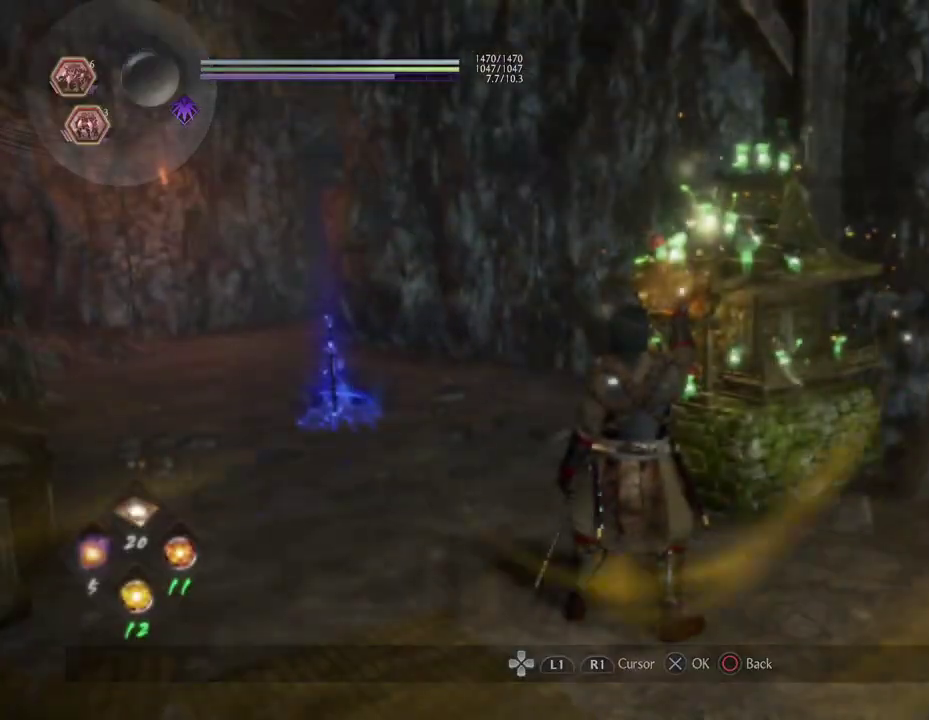
{"dt_ms": 400, "buttons": [], "left_stick": "center", "right_stick": "center", "events": []}
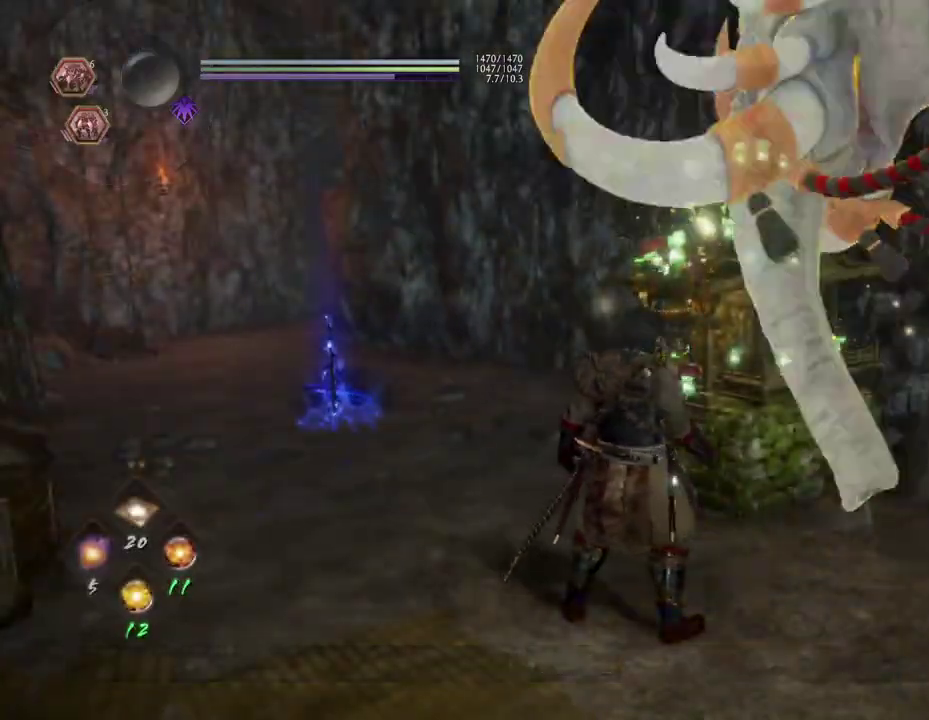
{"dt_ms": 500, "buttons": [], "left_stick": "up-left", "right_stick": "down-right", "events": [[117, "right_stick", "down"], [267, "right_stick", "center"], [450, "left_stick", "up-left"], [450, "right_stick", "down-right"]]}
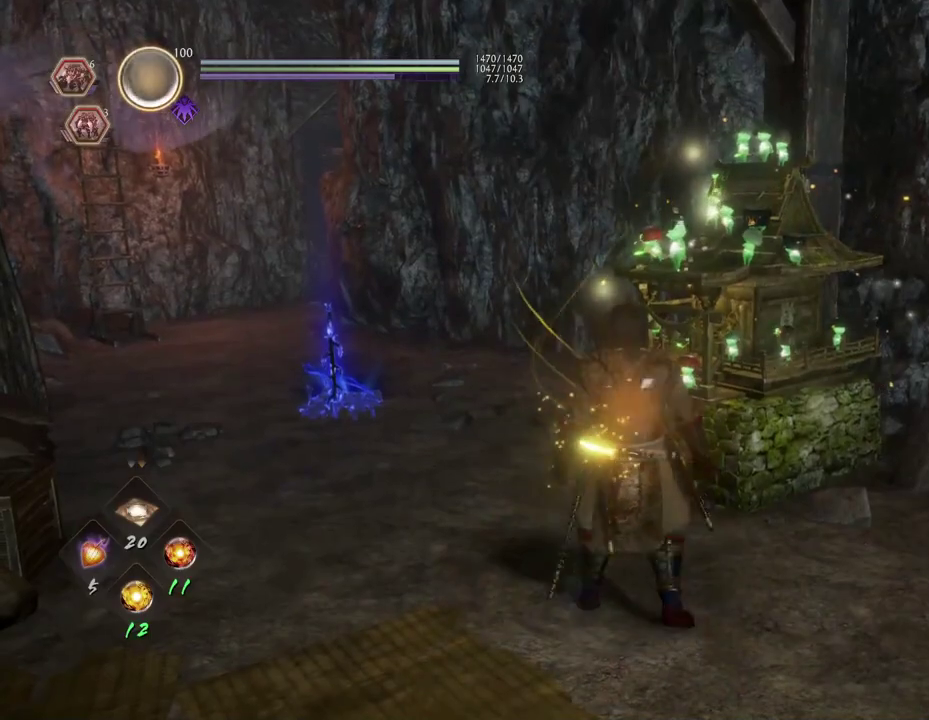
{"dt_ms": 700, "buttons": ["CIRCLE"], "left_stick": "center", "right_stick": "center", "events": [[67, "right_stick", "center"], [267, "left_stick", "up"], [350, "left_stick", "up-right"], [617, "CIRCLE", "down"], [650, "left_stick", "center"]]}
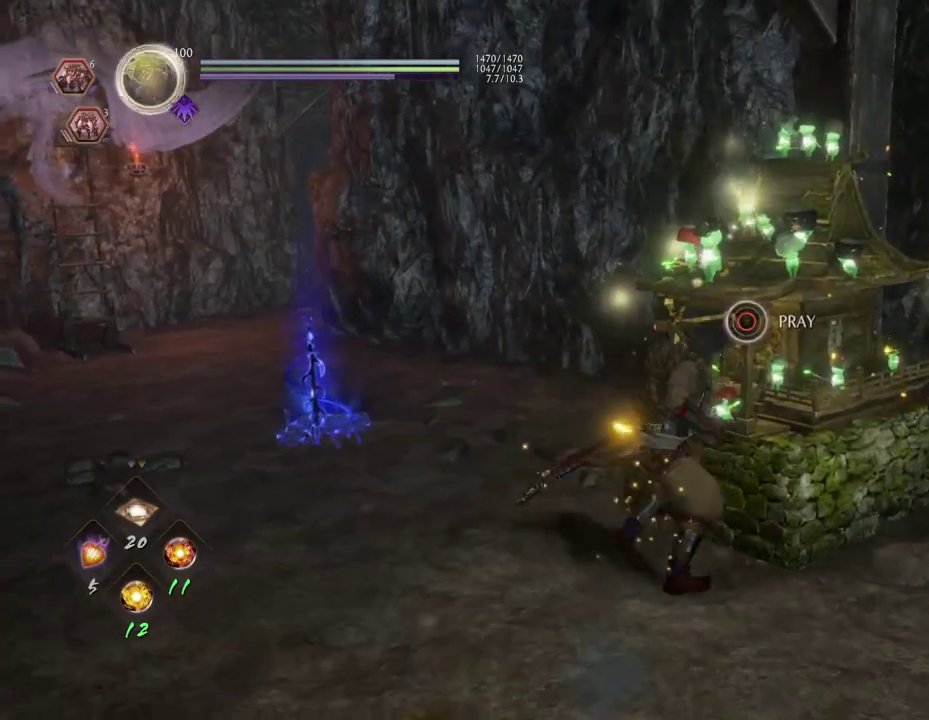
{"dt_ms": 300, "buttons": ["CIRCLE"], "left_stick": "center", "right_stick": "center", "events": []}
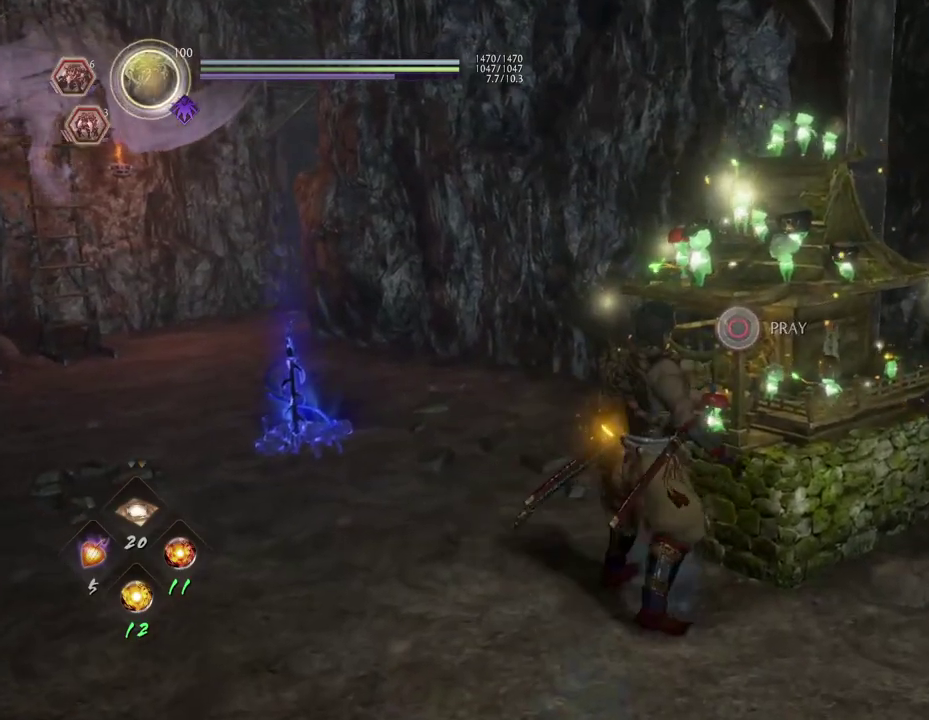
{"dt_ms": 500, "buttons": [], "left_stick": "center", "right_stick": "center", "events": [[100, "CIRCLE", "up"]]}
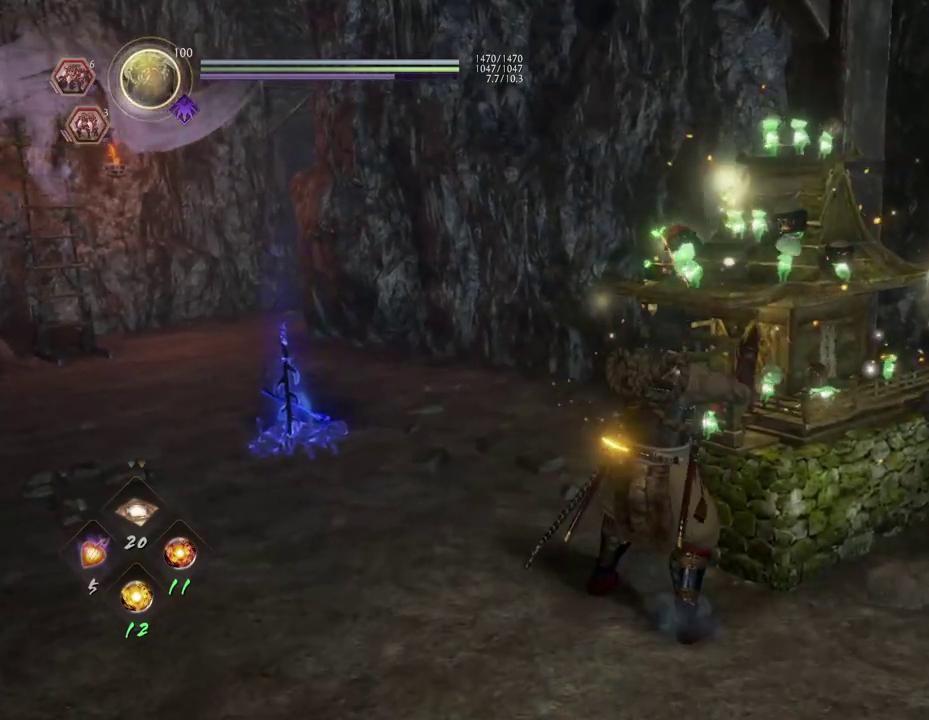
{"dt_ms": 500, "buttons": [], "left_stick": "center", "right_stick": "center", "events": []}
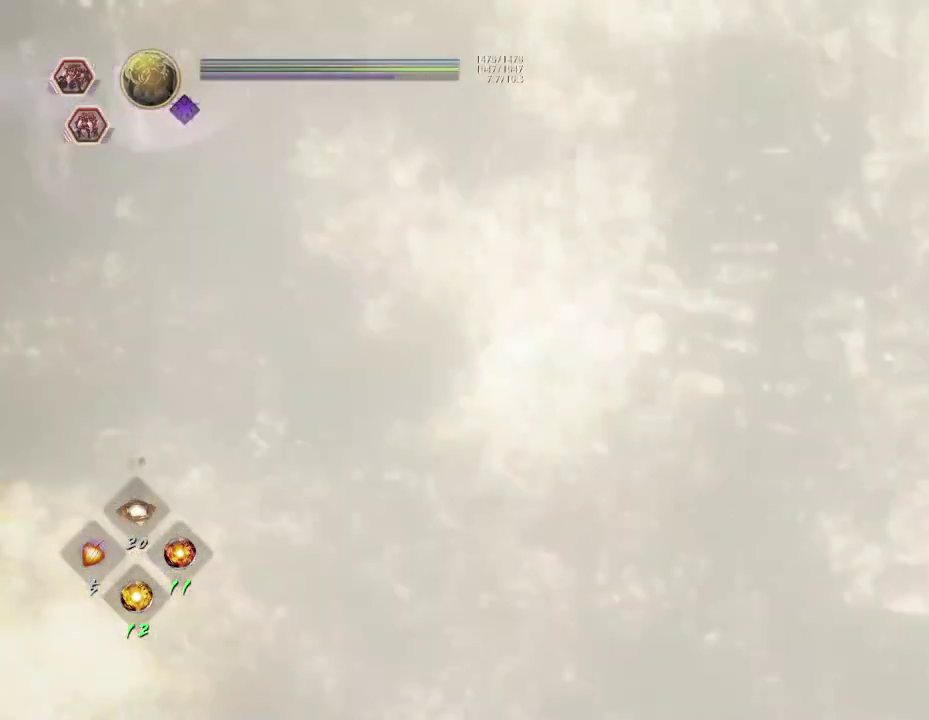
{"dt_ms": 500, "buttons": [], "left_stick": "center", "right_stick": "center", "events": []}
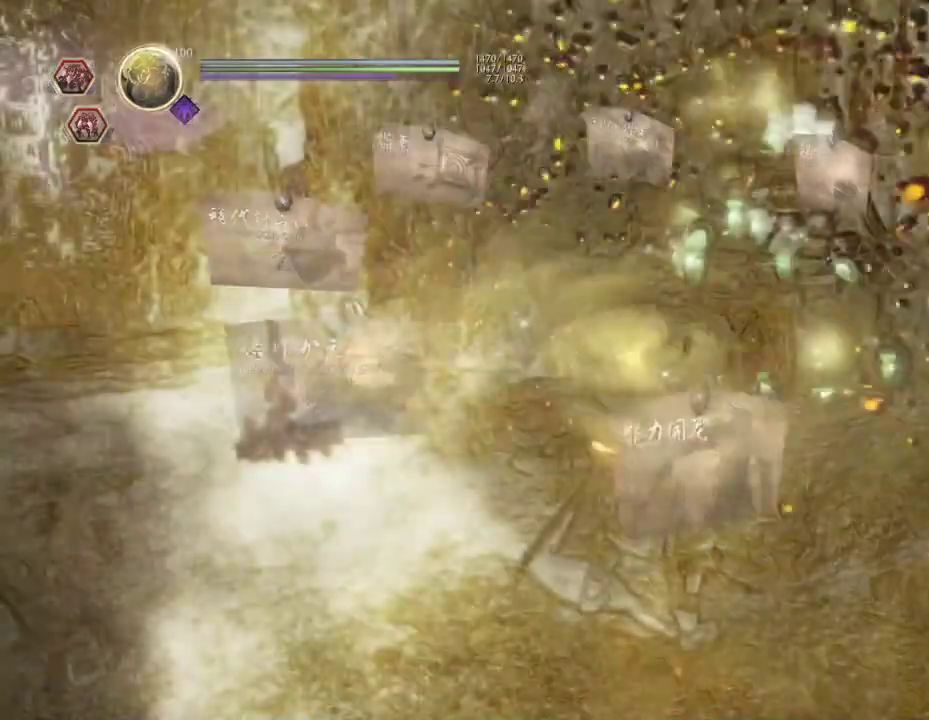
{"dt_ms": 500, "buttons": [], "left_stick": "center", "right_stick": "center", "events": []}
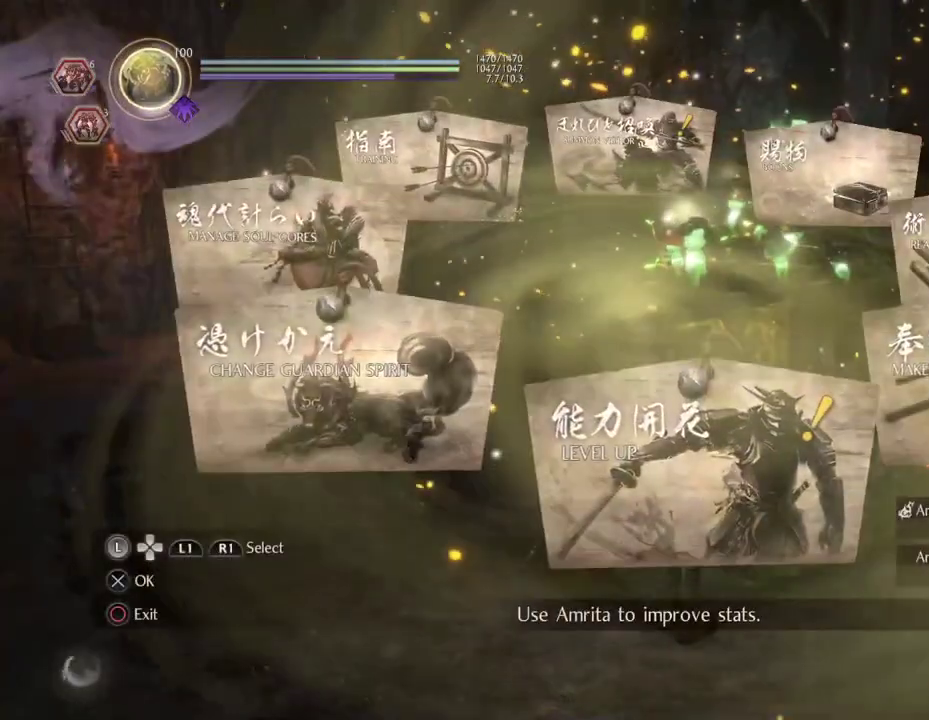
{"dt_ms": 500, "buttons": [], "left_stick": "center", "right_stick": "center", "events": [[233, "CROSS", "down"], [400, "CROSS", "up"]]}
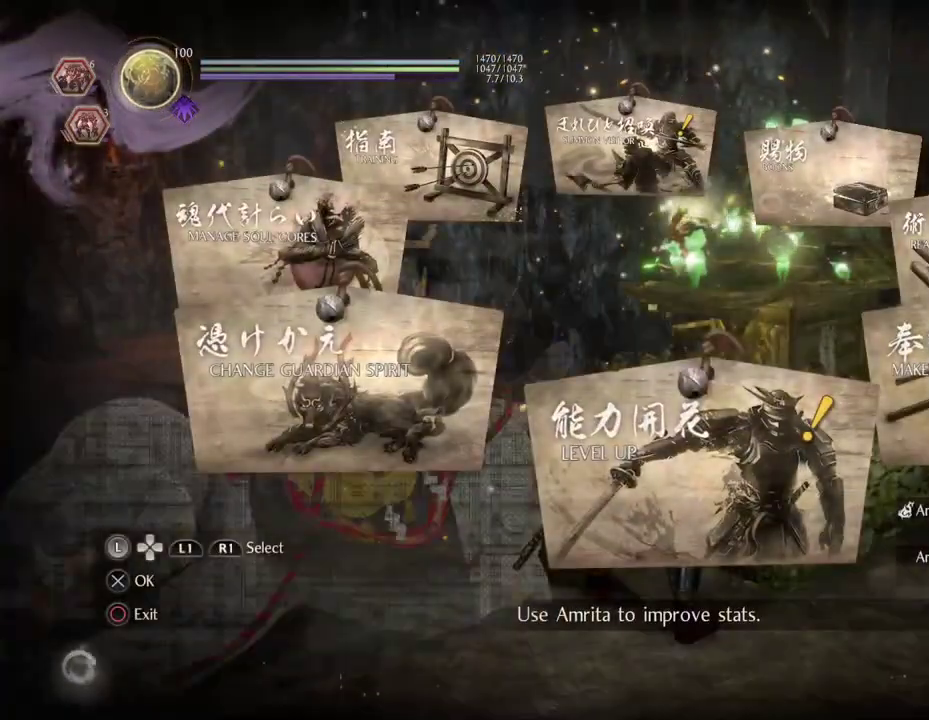
{"dt_ms": 300, "buttons": [], "left_stick": "center", "right_stick": "center", "events": [[133, "CROSS", "down"], [283, "CROSS", "up"]]}
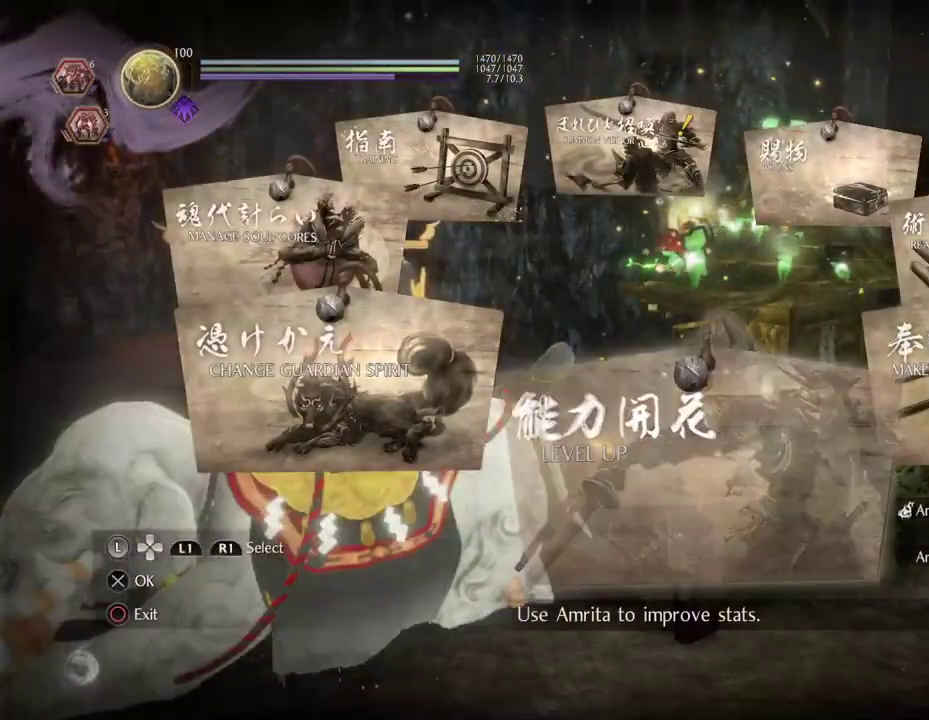
{"dt_ms": 700, "buttons": [], "left_stick": "center", "right_stick": "center", "events": []}
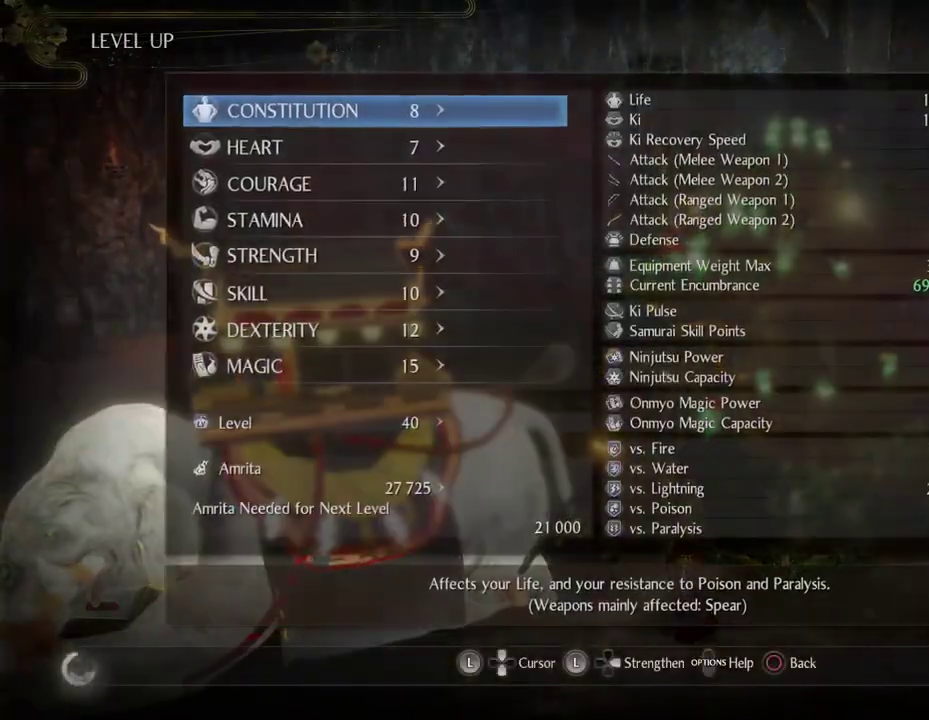
{"dt_ms": 500, "buttons": ["DPAD_DOWN"], "left_stick": "center", "right_stick": "center", "events": [[467, "DPAD_DOWN", "down"]]}
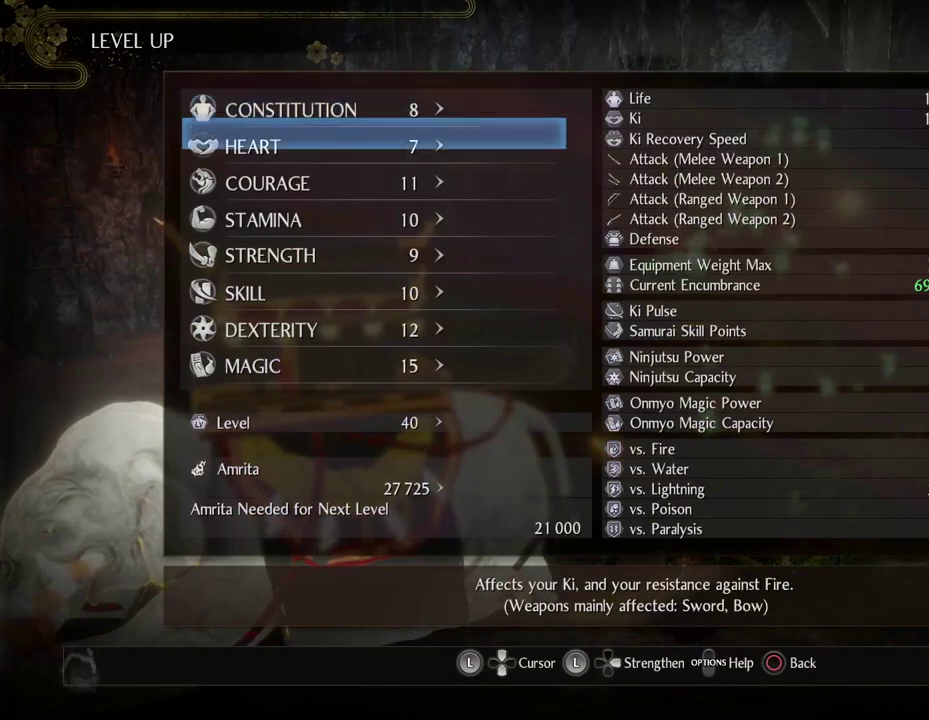
{"dt_ms": 500, "buttons": ["DPAD_UP"], "left_stick": "center", "right_stick": "center", "events": [[83, "DPAD_DOWN", "up"], [267, "DPAD_UP", "down"], [367, "DPAD_UP", "up"], [450, "DPAD_UP", "down"]]}
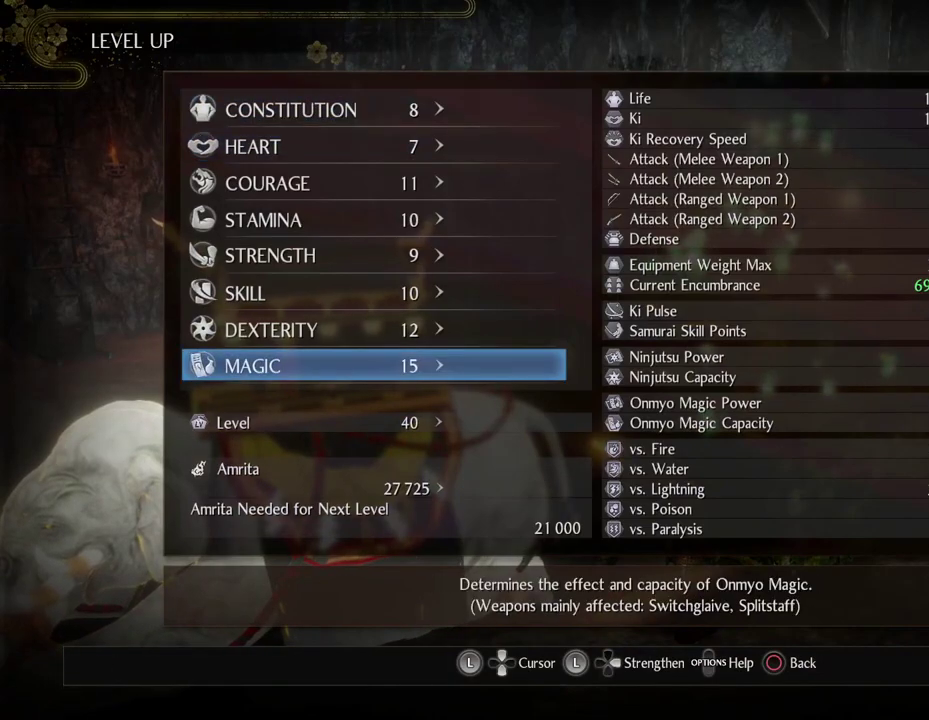
{"dt_ms": 300, "buttons": [], "left_stick": "center", "right_stick": "center", "events": [[33, "DPAD_UP", "up"], [167, "DPAD_RIGHT", "down"], [267, "DPAD_RIGHT", "up"]]}
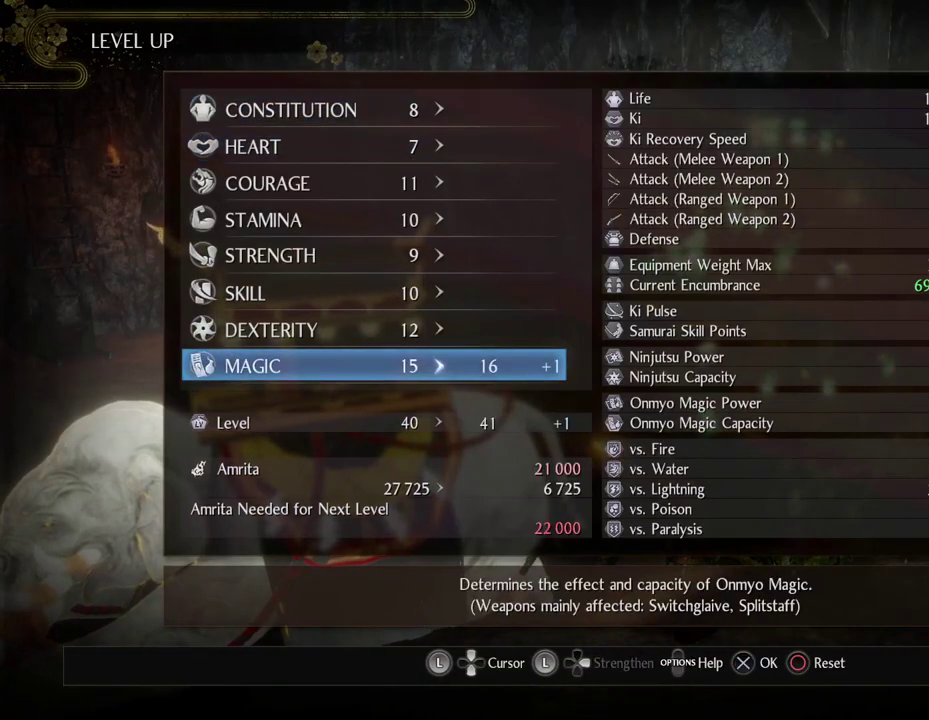
{"dt_ms": 700, "buttons": ["CROSS"], "left_stick": "center", "right_stick": "center", "events": [[683, "CROSS", "down"]]}
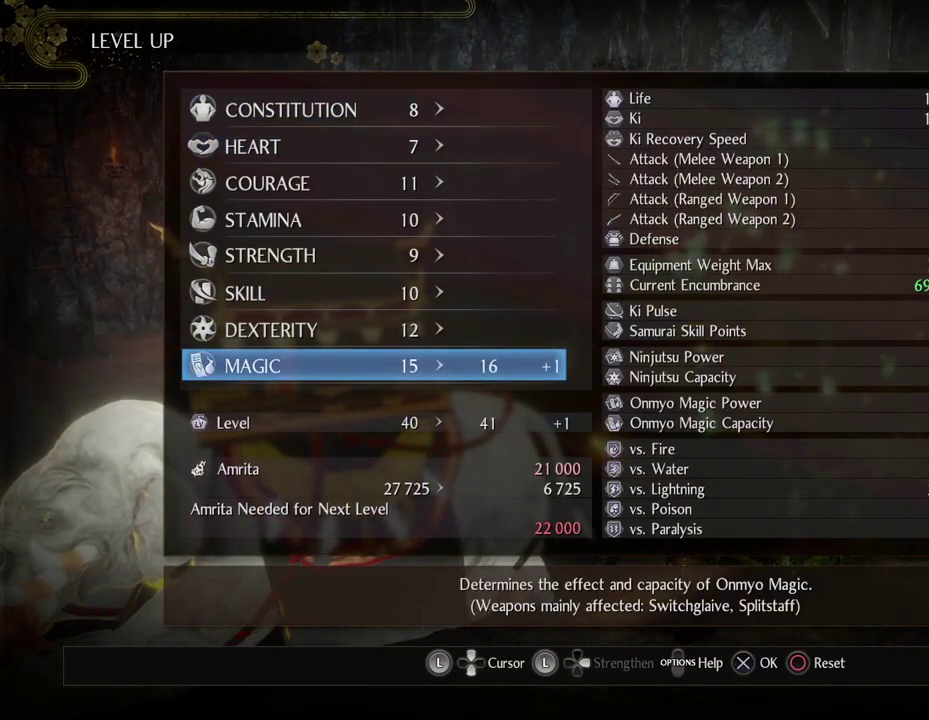
{"dt_ms": 600, "buttons": [], "left_stick": "center", "right_stick": "center", "events": [[133, "CROSS", "up"], [233, "CROSS", "down"], [383, "CROSS", "up"]]}
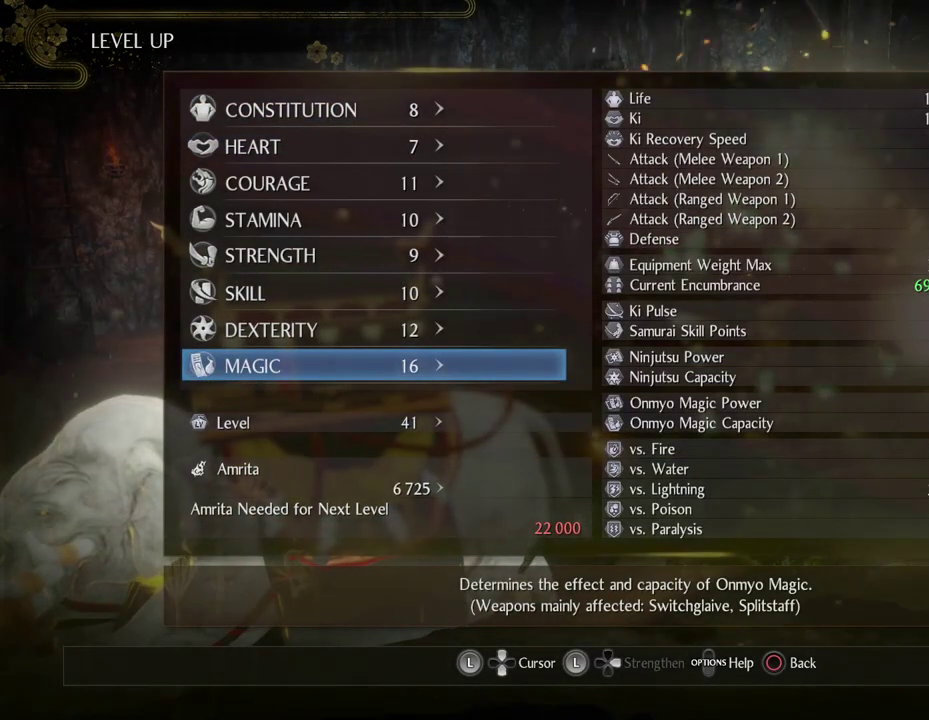
{"dt_ms": 400, "buttons": [], "left_stick": "center", "right_stick": "center", "events": [[133, "CIRCLE", "down"], [267, "CIRCLE", "up"]]}
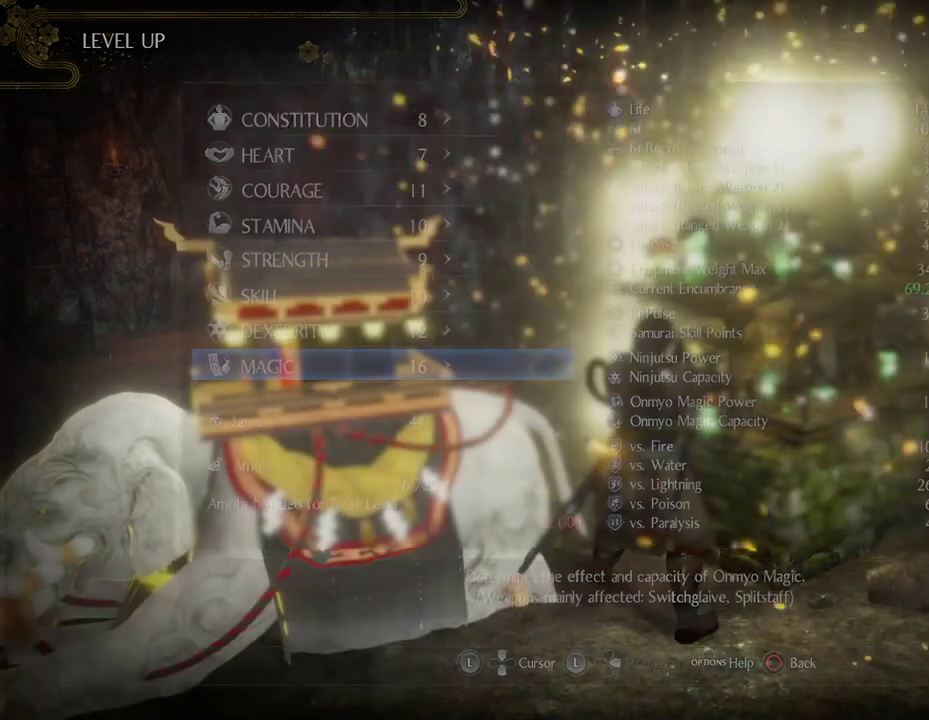
{"dt_ms": 300, "buttons": [], "left_stick": "center", "right_stick": "center", "events": []}
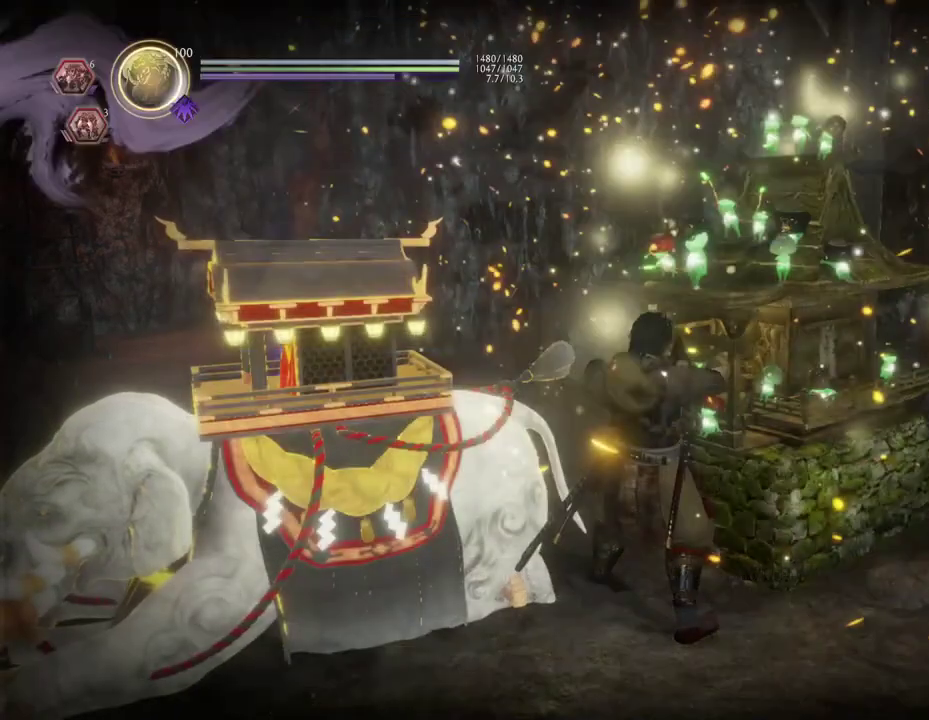
{"dt_ms": 700, "buttons": [], "left_stick": "center", "right_stick": "center", "events": []}
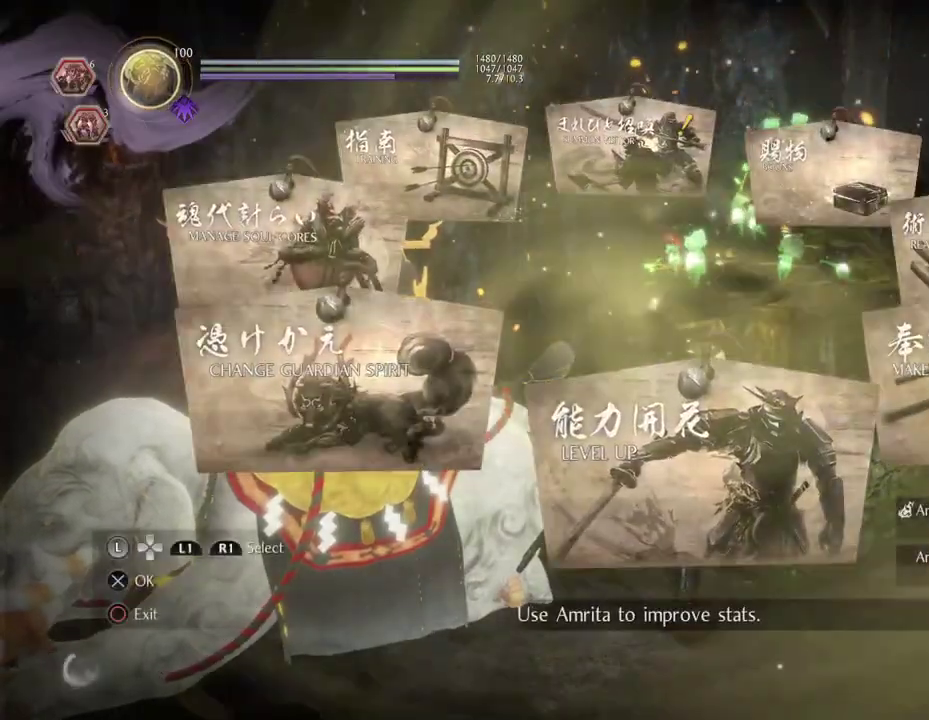
{"dt_ms": 500, "buttons": [], "left_stick": "center", "right_stick": "center", "events": []}
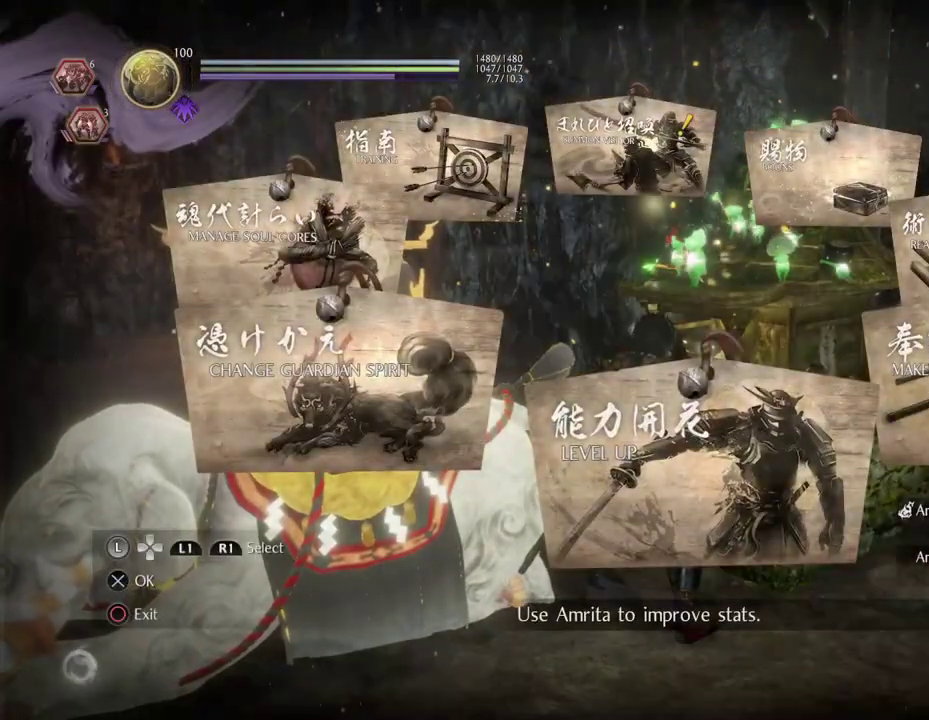
{"dt_ms": 500, "buttons": [], "left_stick": "center", "right_stick": "center", "events": []}